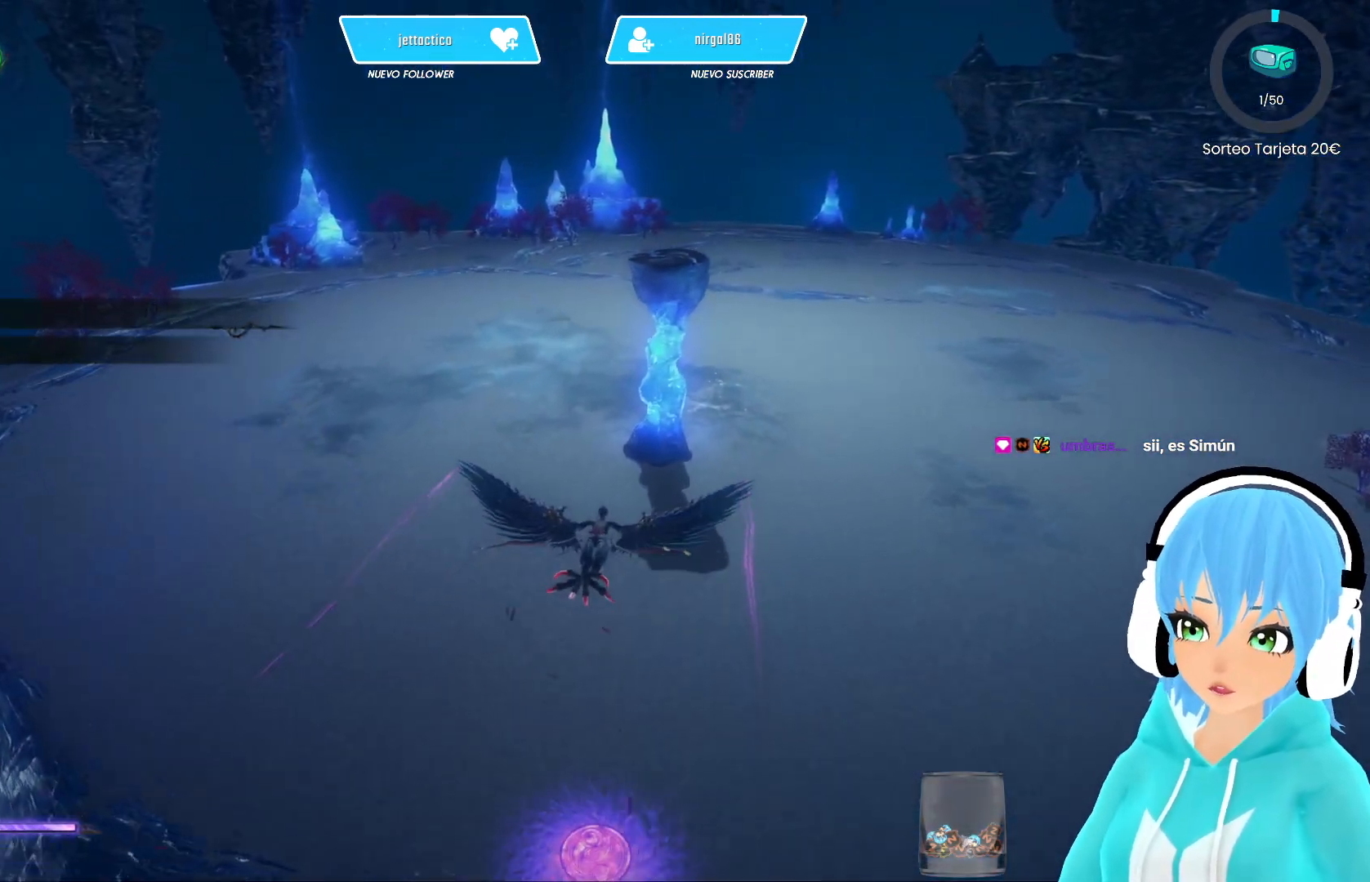
Gameplay with a controller (Xbox layout); each line is a JSON object with the inputs held at the frame after it. "events" lists button and stick changes between this image and that frame as [ms after this image, input, new state], when the widget could be followed in between.
{"buttons": ["R2"], "left_stick": "up", "right_stick": "center", "events": []}
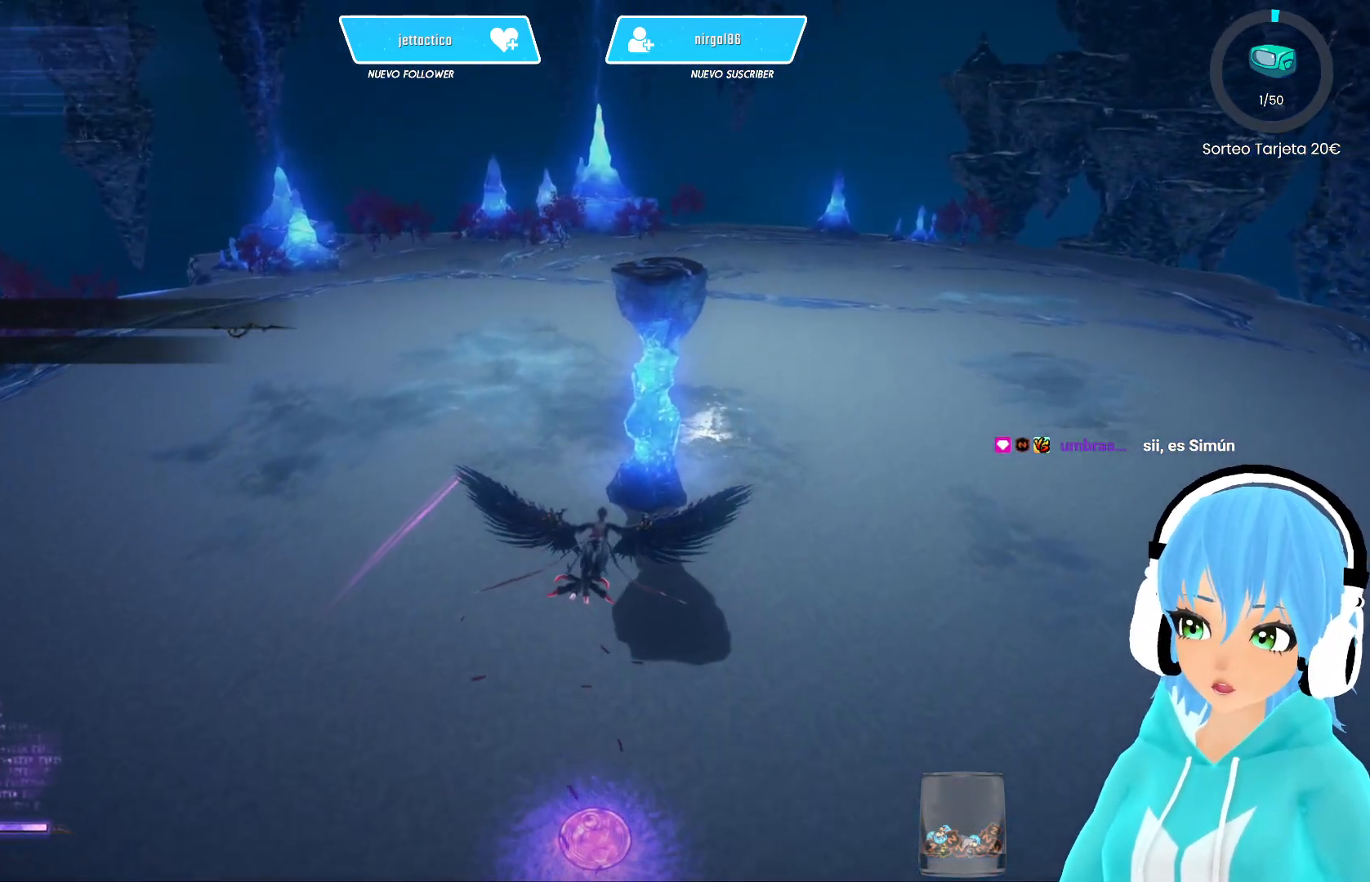
{"buttons": [], "left_stick": "center", "right_stick": "center", "events": [[300, "R2", "up"], [417, "left_stick", "center"]]}
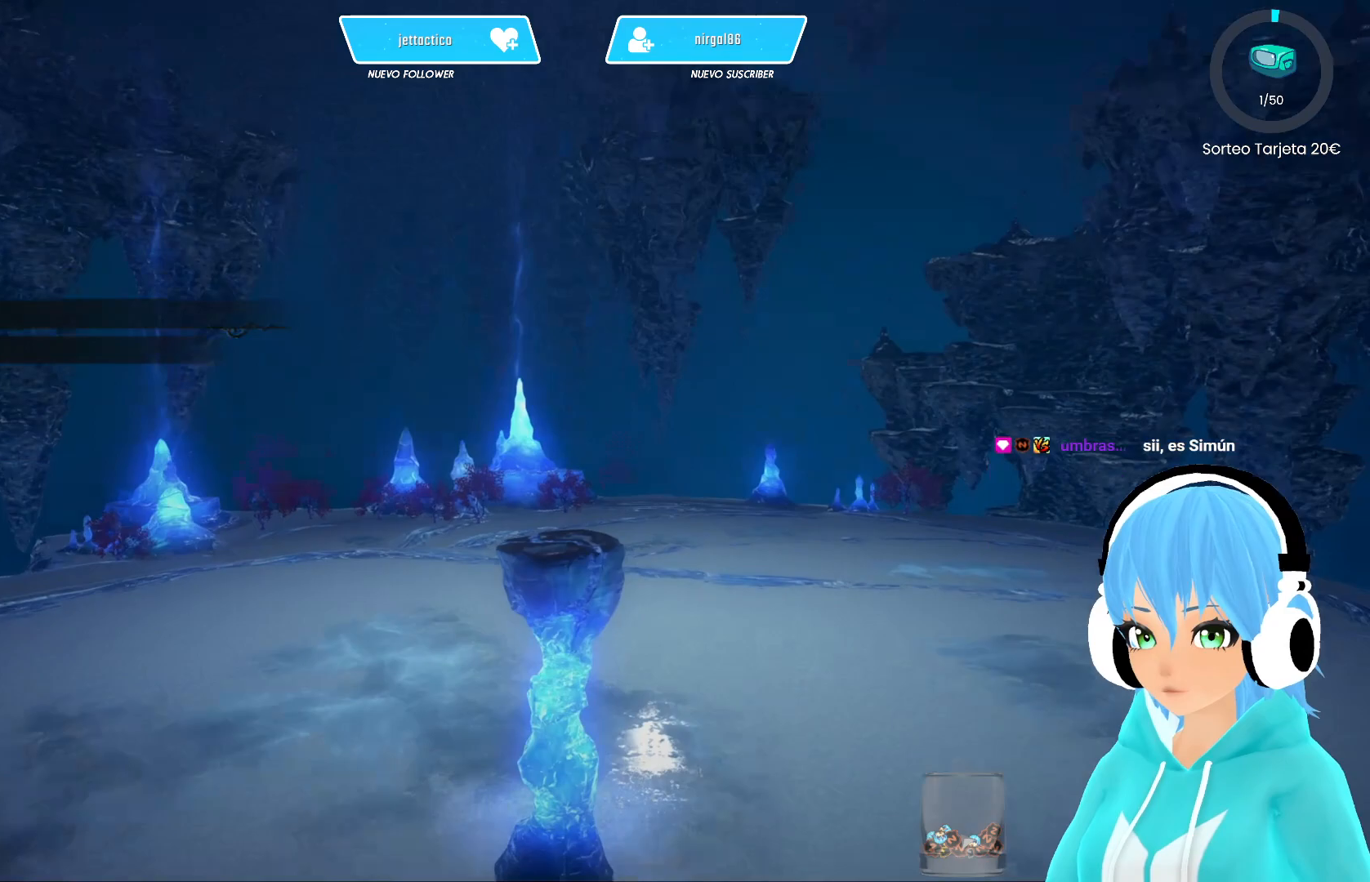
{"buttons": [], "left_stick": "center", "right_stick": "center", "events": []}
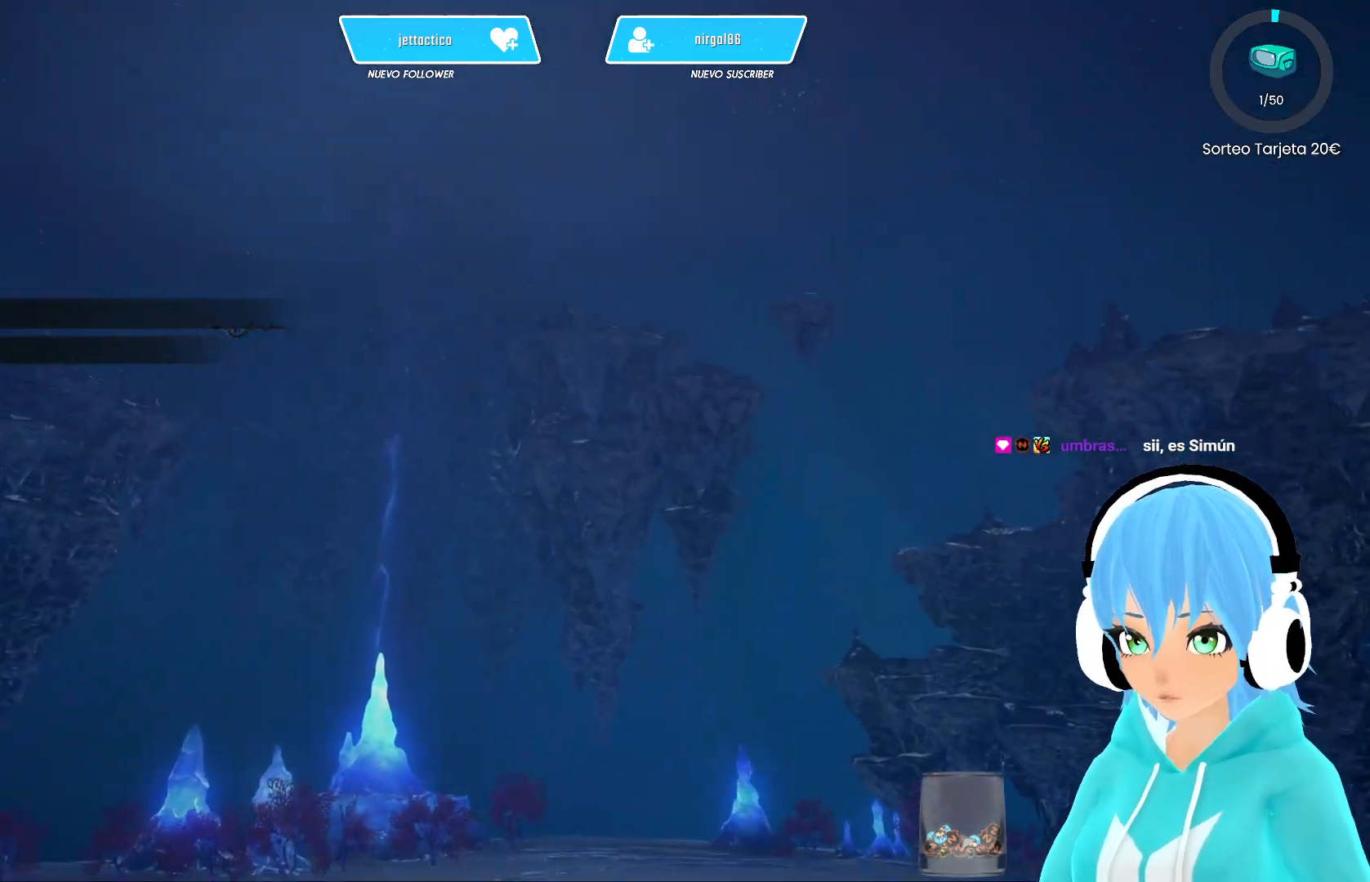
{"buttons": [], "left_stick": "center", "right_stick": "center", "events": []}
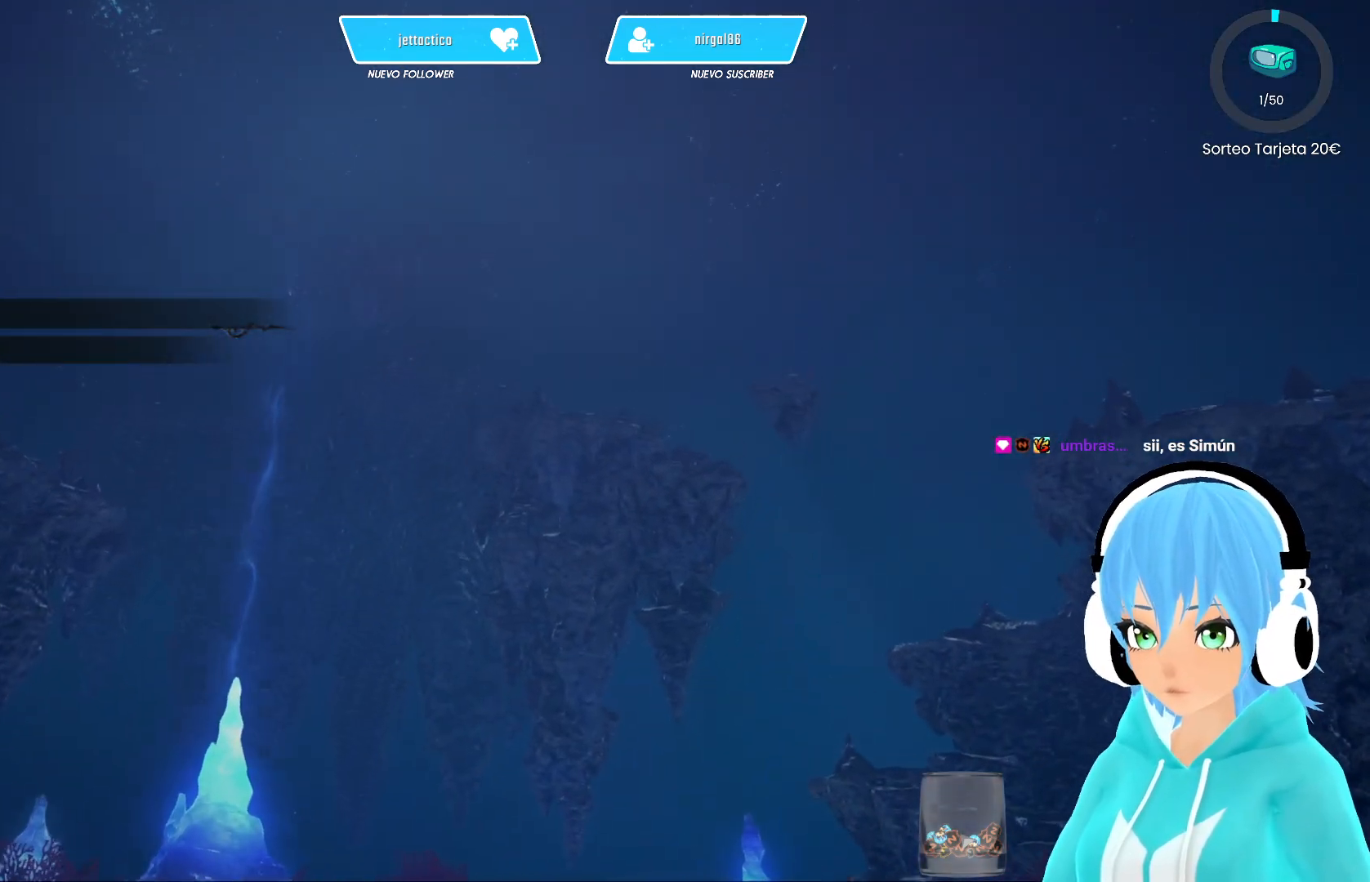
{"buttons": [], "left_stick": "center", "right_stick": "center", "events": []}
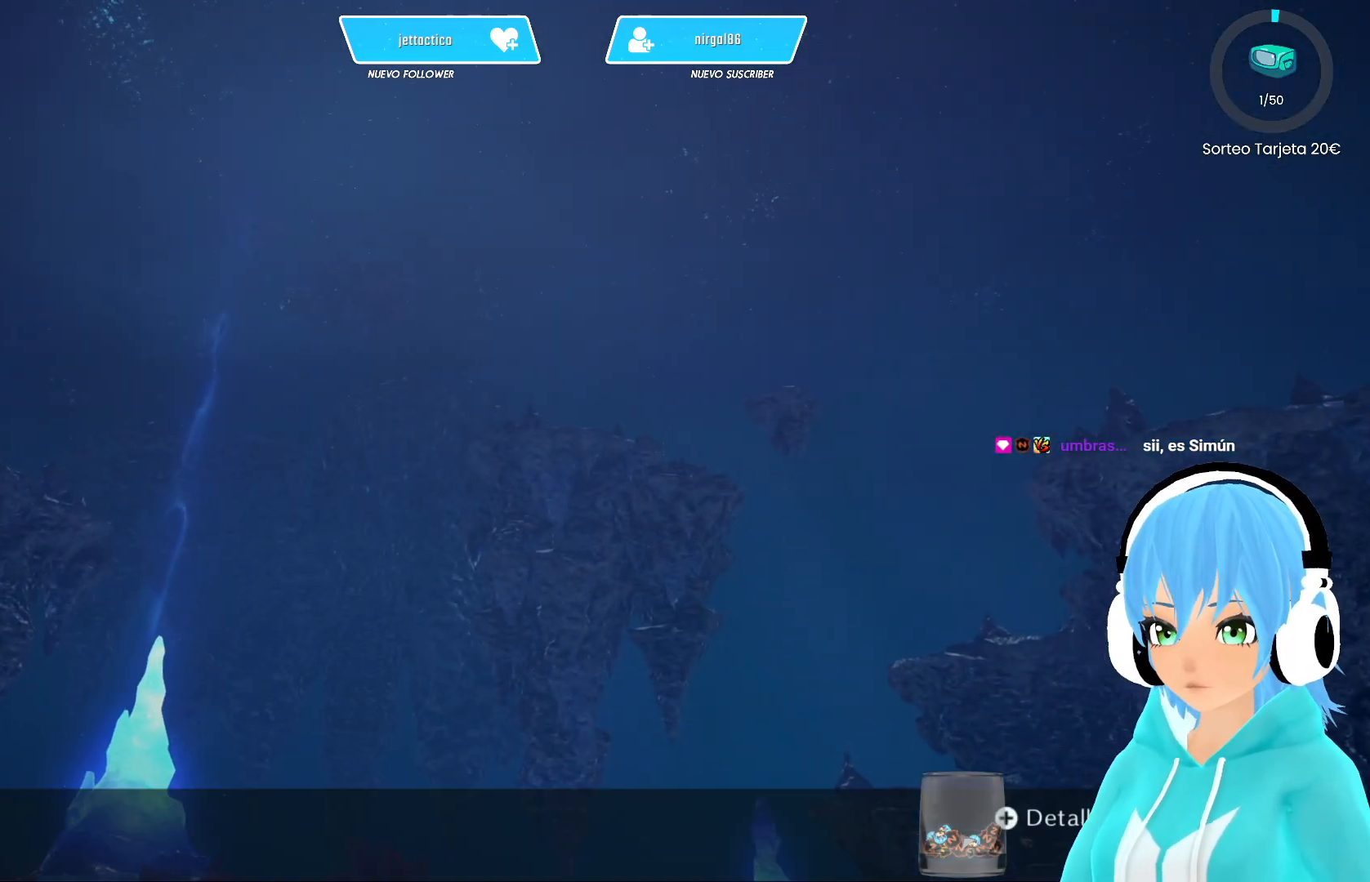
{"buttons": [], "left_stick": "center", "right_stick": "center", "events": []}
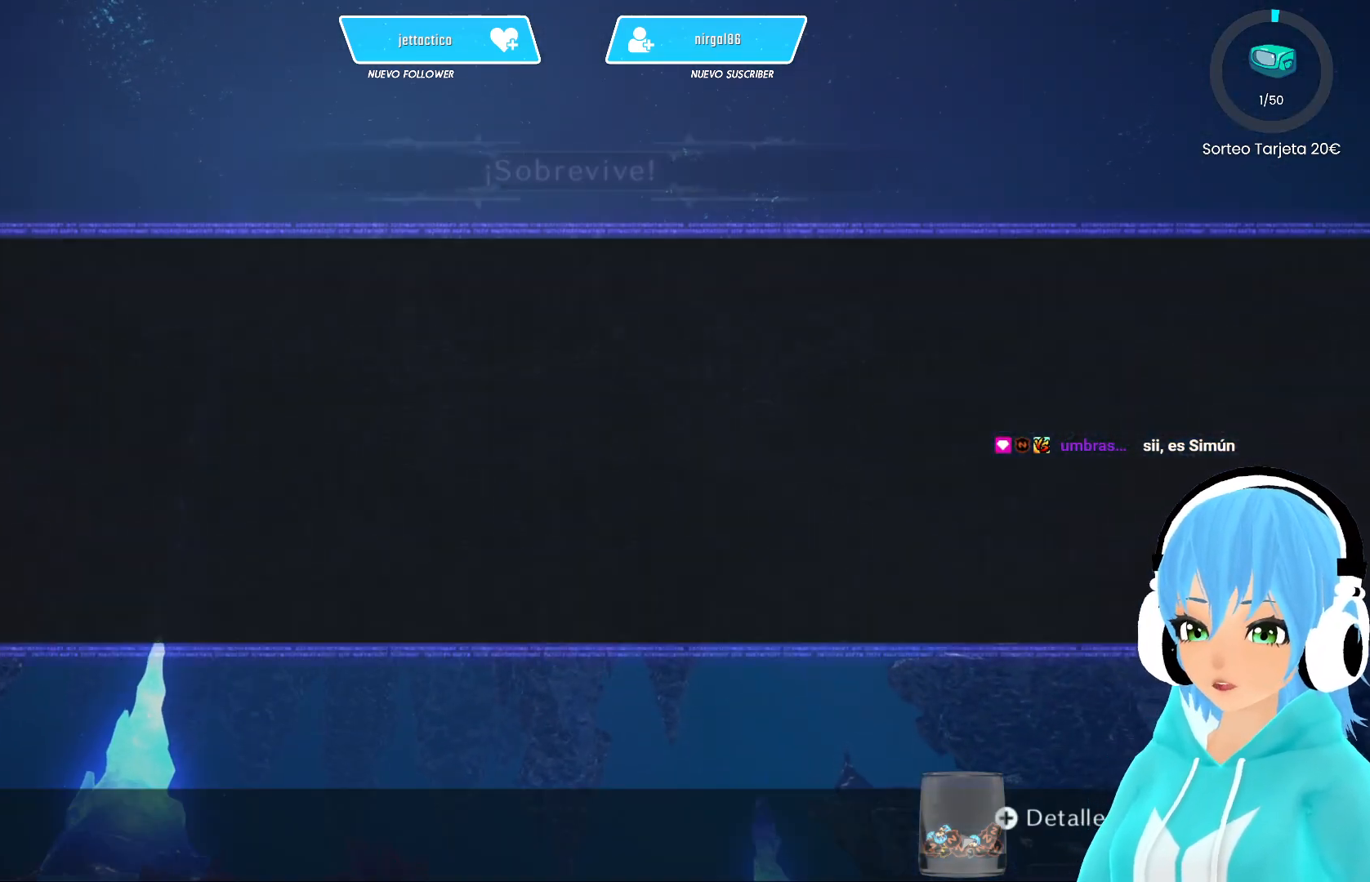
{"buttons": ["B"], "left_stick": "center", "right_stick": "center", "events": [[283, "B", "down"], [400, "B", "up"], [450, "B", "down"]]}
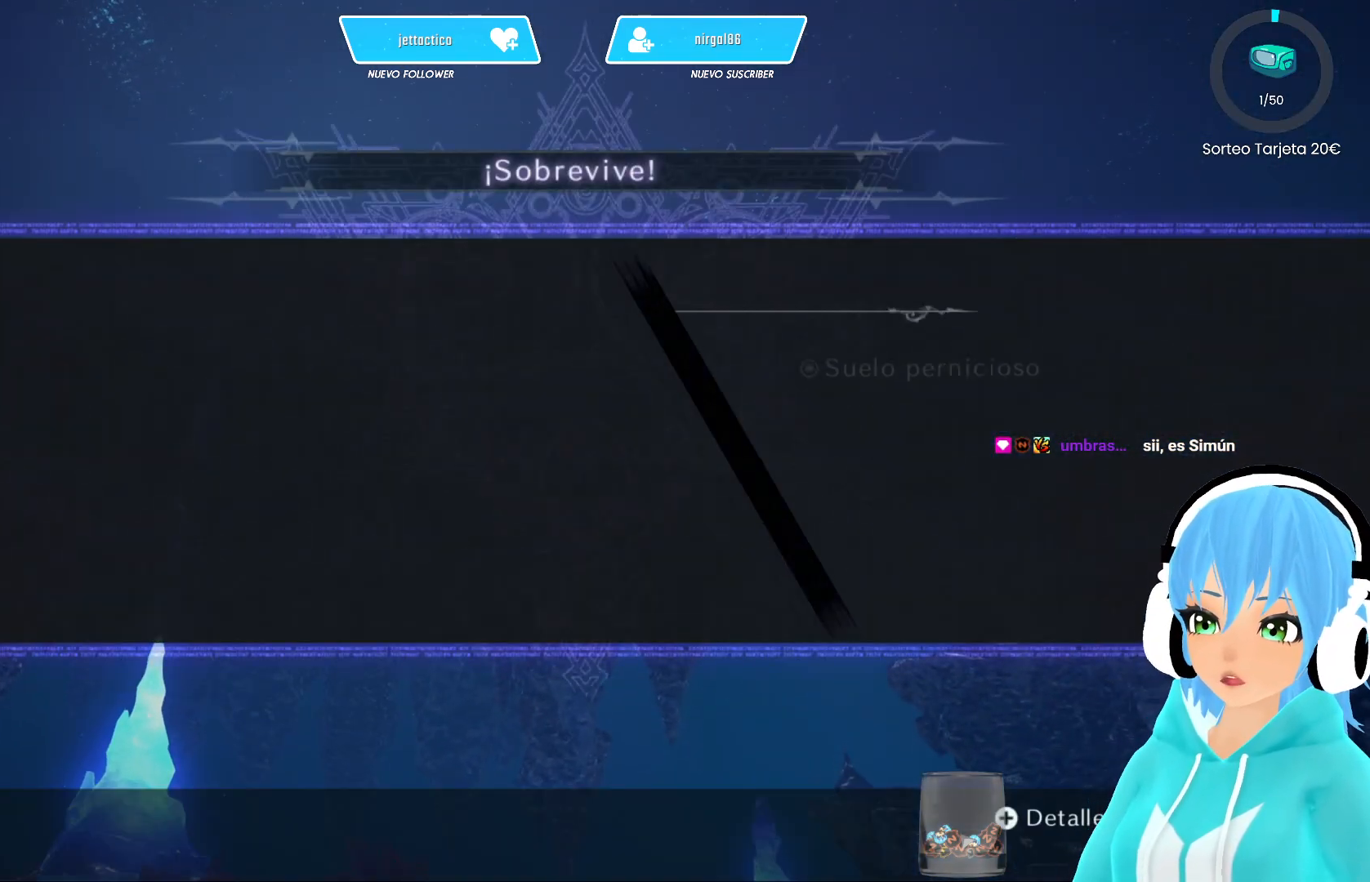
{"buttons": ["B"], "left_stick": "center", "right_stick": "center", "events": [[50, "B", "up"], [100, "B", "down"], [183, "B", "up"], [233, "B", "down"], [283, "B", "up"], [467, "B", "down"]]}
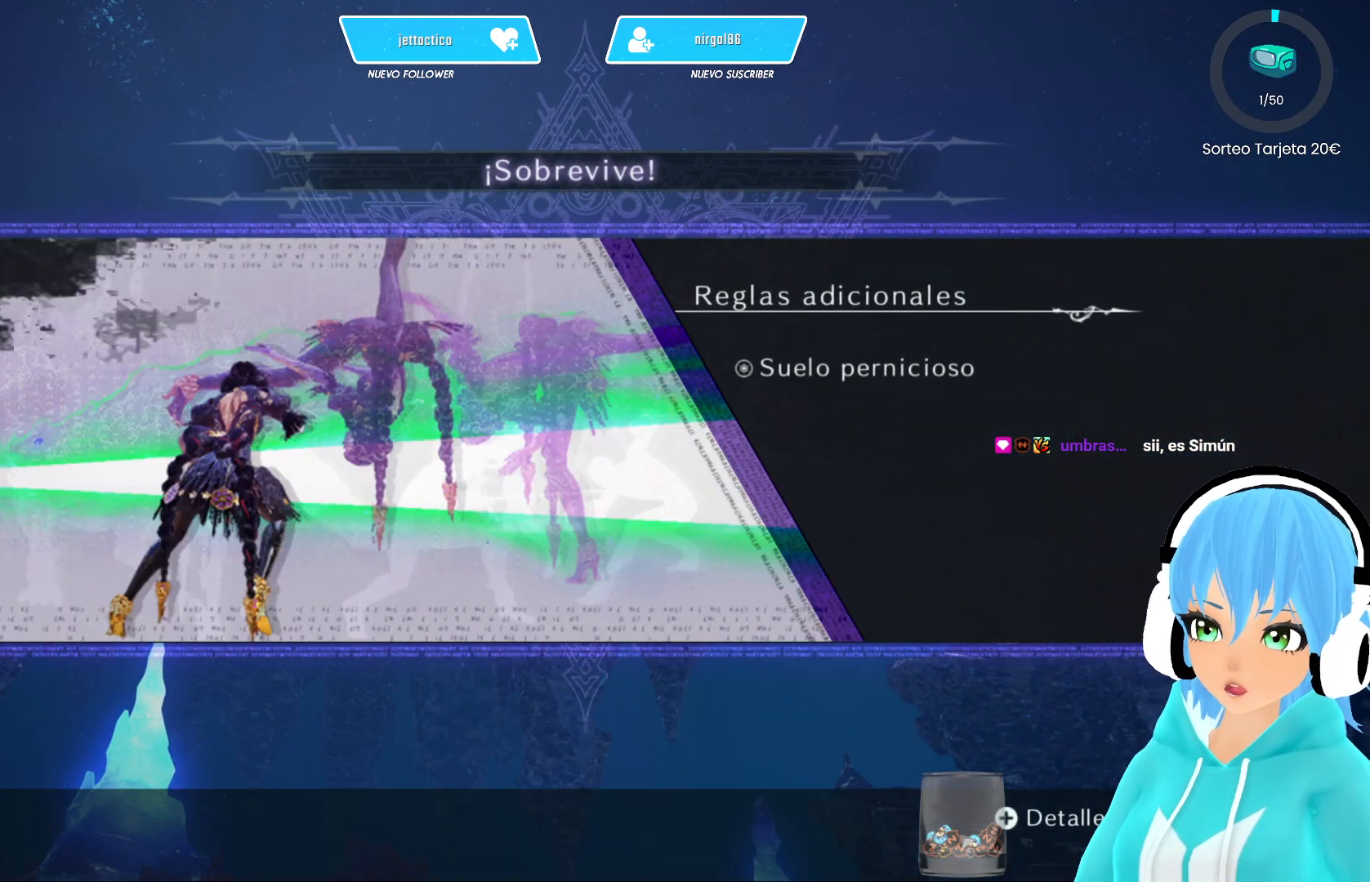
{"buttons": ["B"], "left_stick": "center", "right_stick": "center", "events": [[50, "B", "up"], [117, "B", "down"], [167, "B", "up"], [200, "B", "down"], [300, "B", "up"], [500, "B", "down"]]}
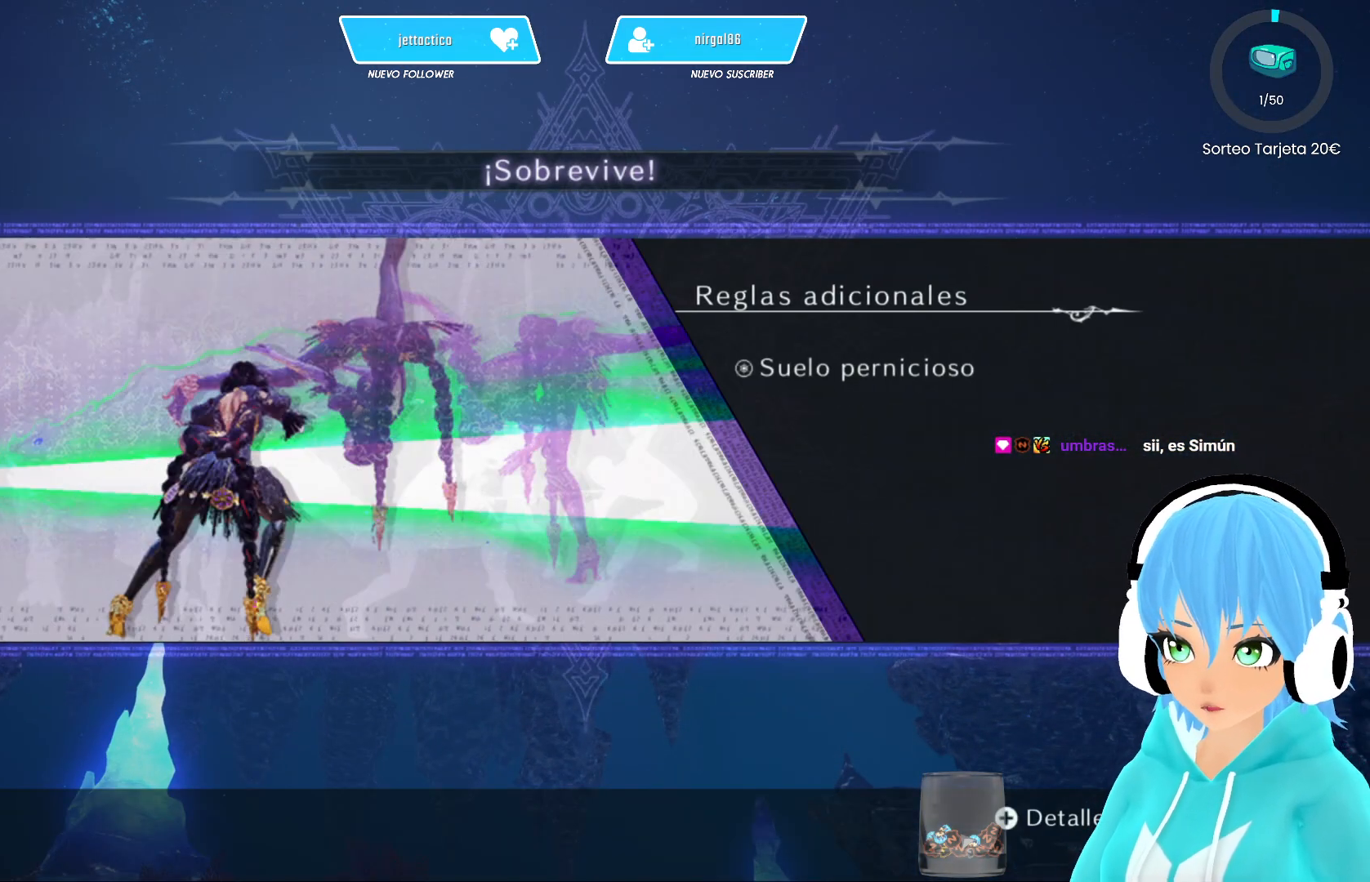
{"buttons": [], "left_stick": "center", "right_stick": "center", "events": [[83, "B", "up"]]}
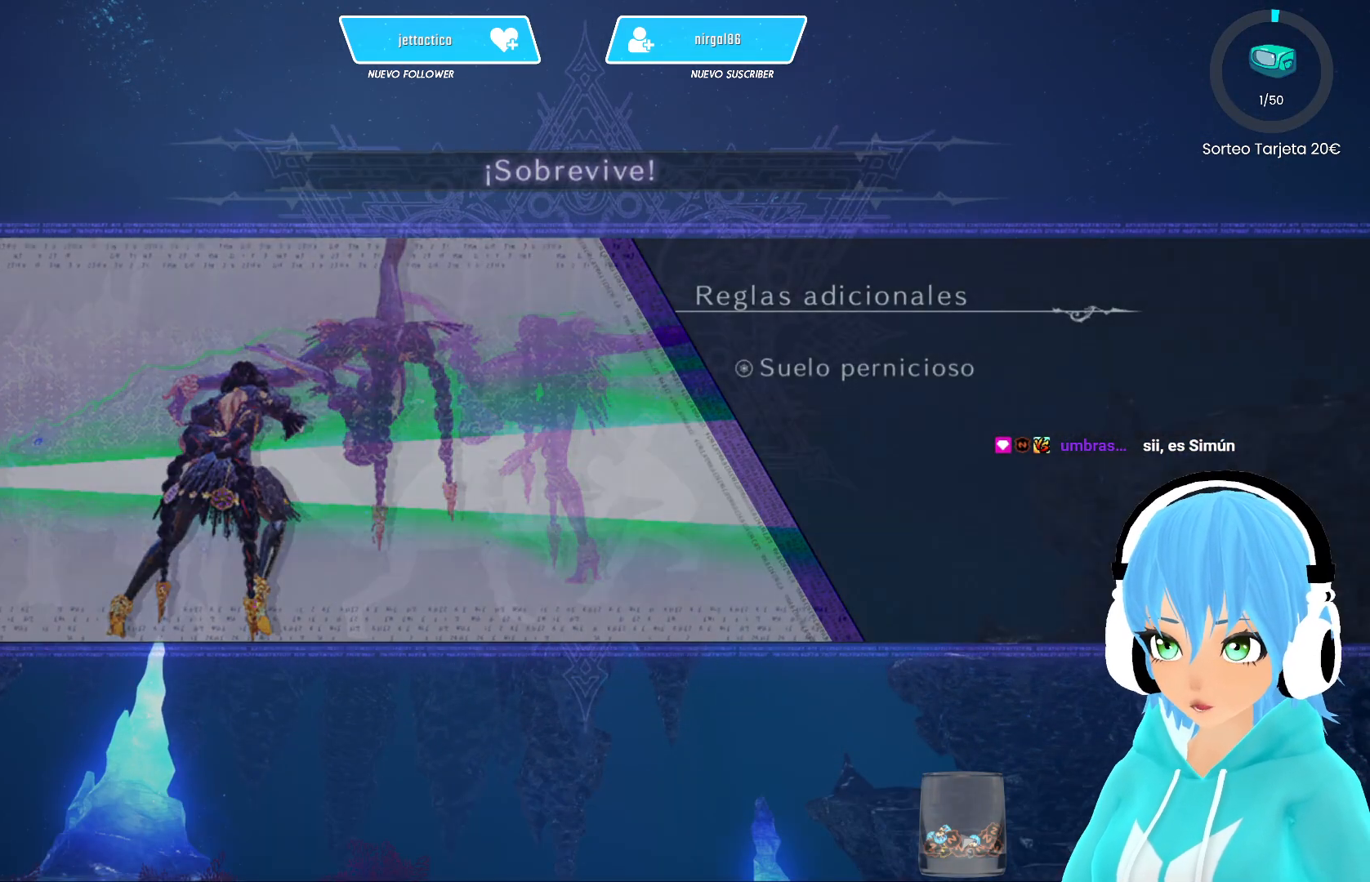
{"buttons": [], "left_stick": "center", "right_stick": "center", "events": []}
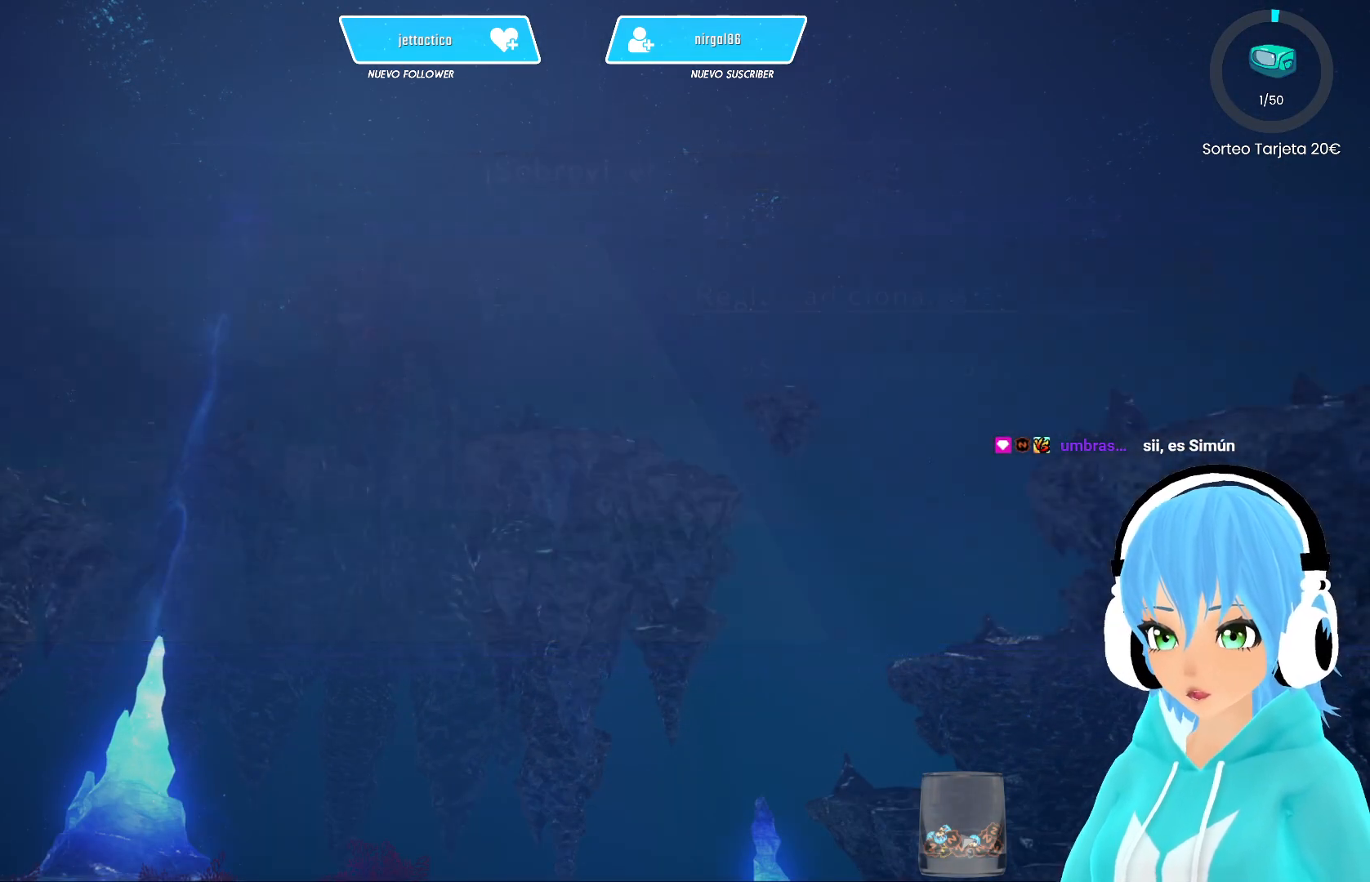
{"buttons": [], "left_stick": "center", "right_stick": "center", "events": []}
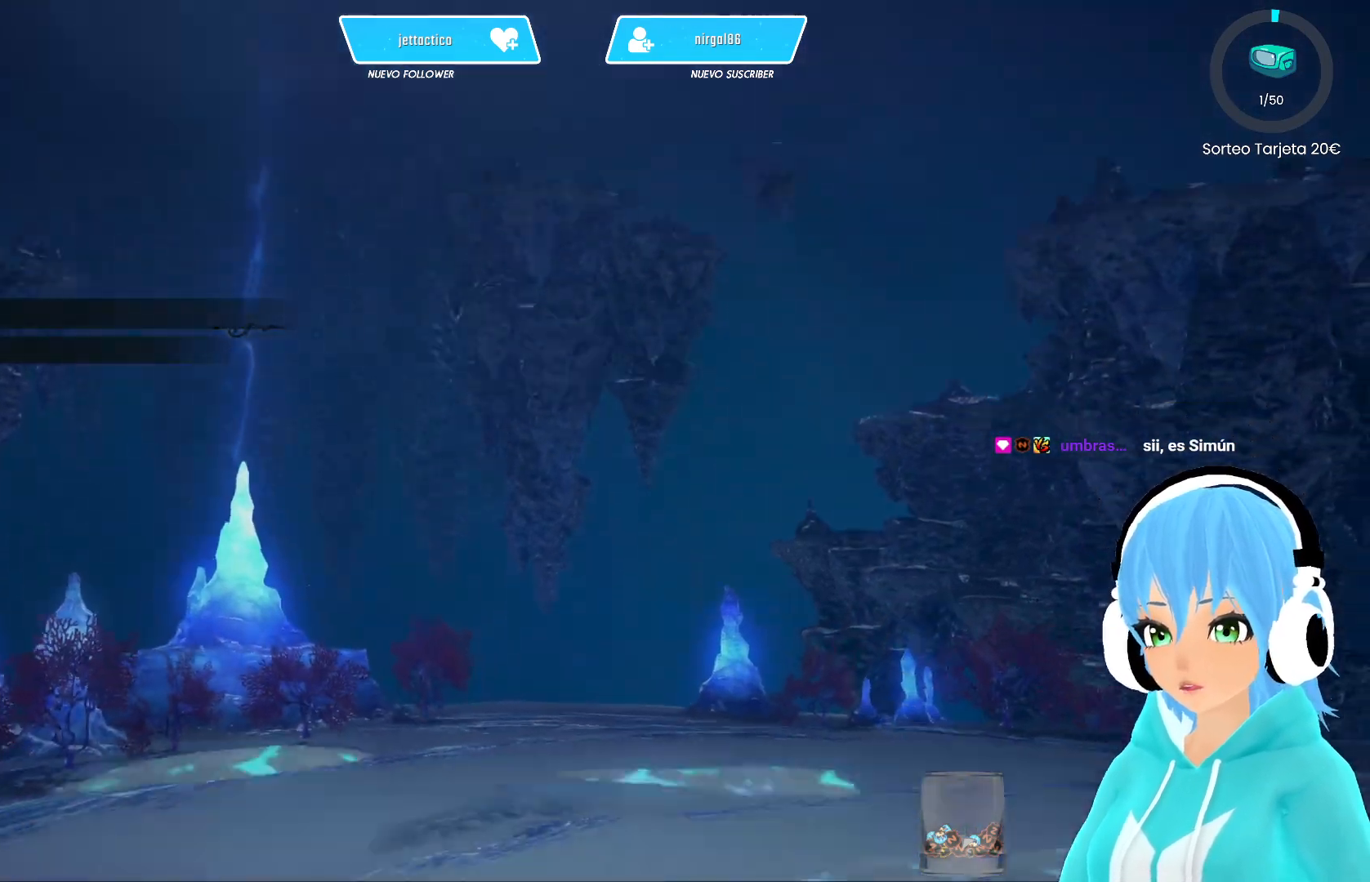
{"buttons": [], "left_stick": "center", "right_stick": "left", "events": [[467, "right_stick", "left"]]}
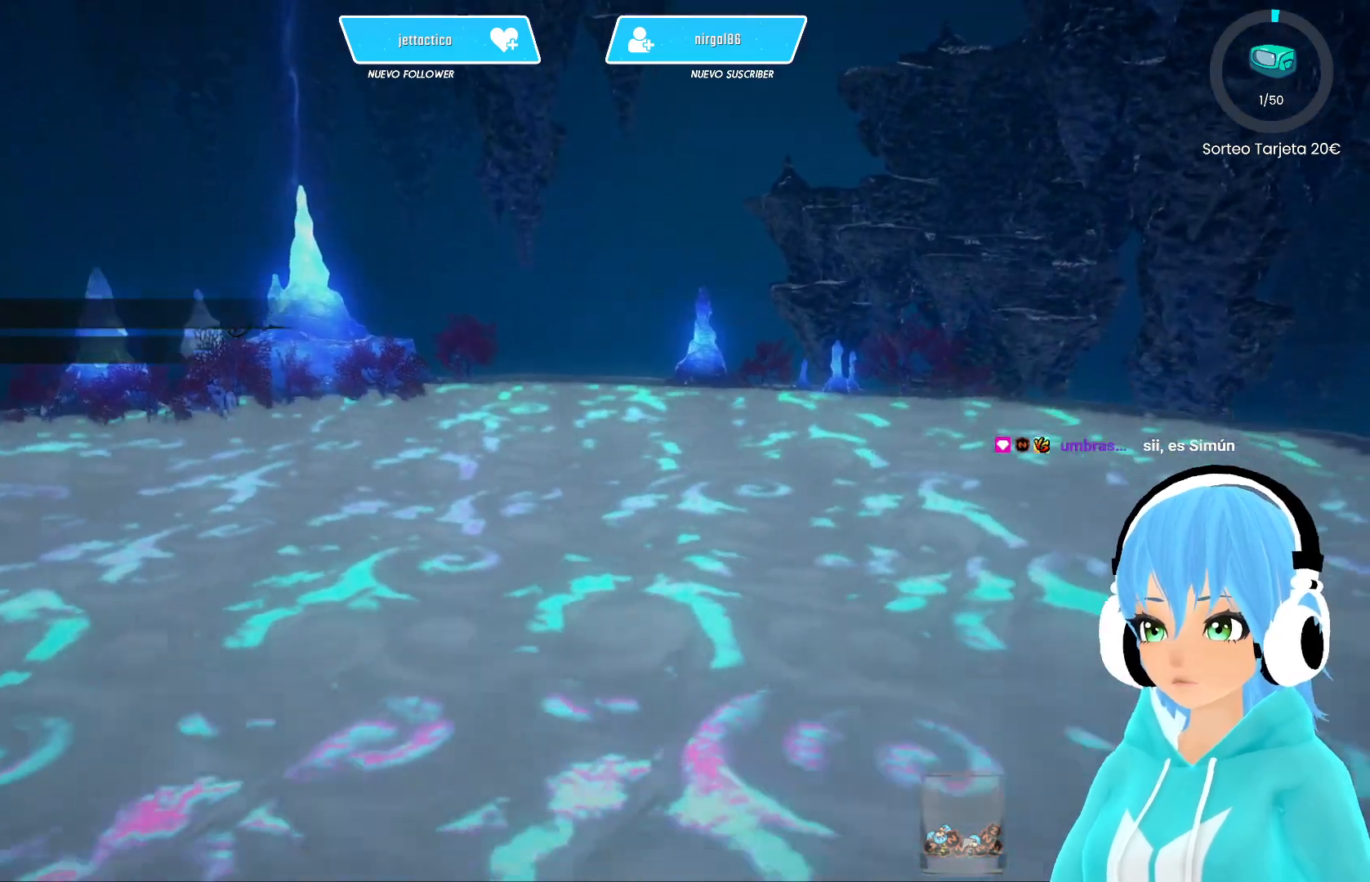
{"buttons": [], "left_stick": "center", "right_stick": "center", "events": [[100, "right_stick", "center"]]}
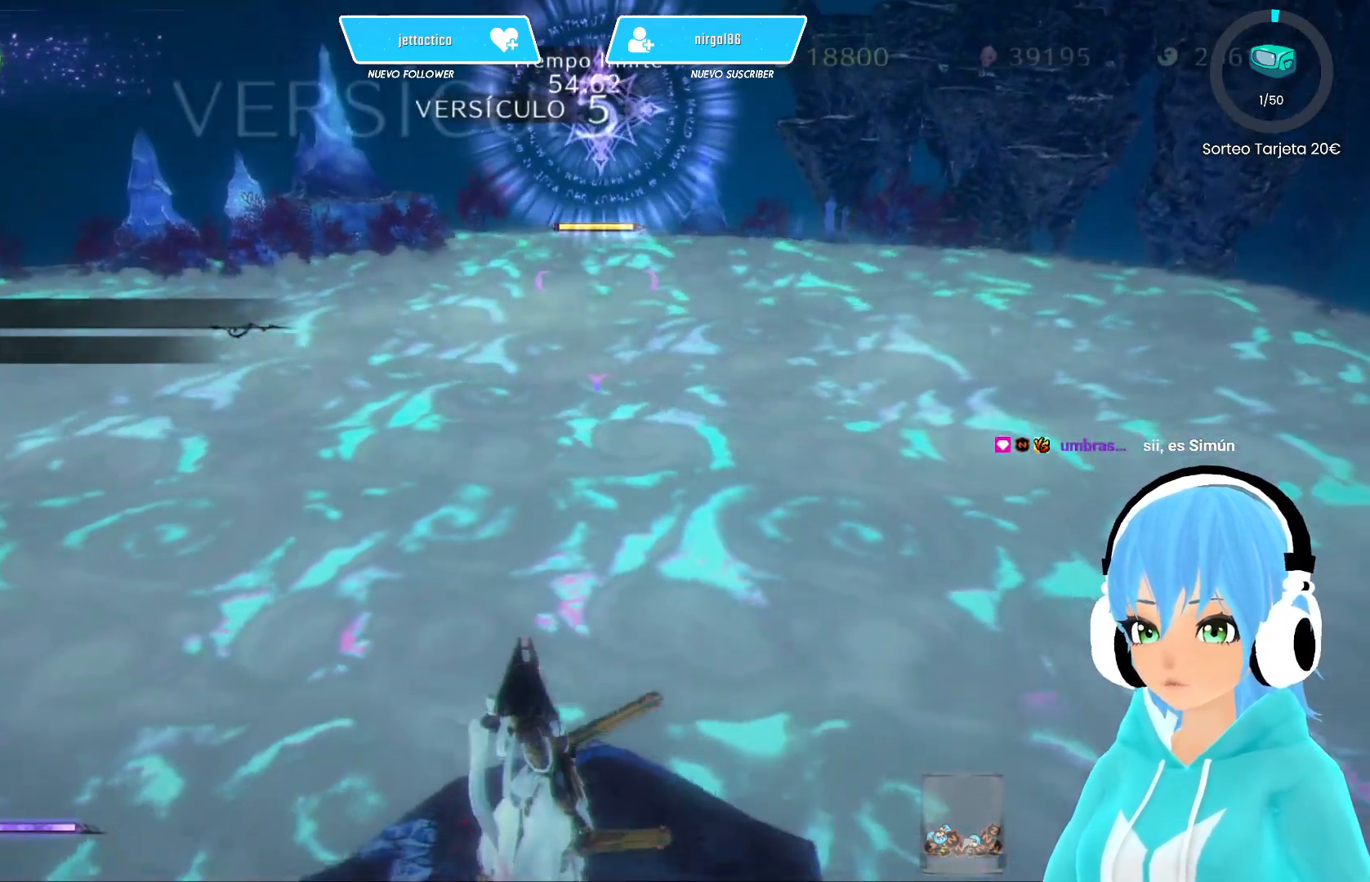
{"buttons": [], "left_stick": "center", "right_stick": "center", "events": []}
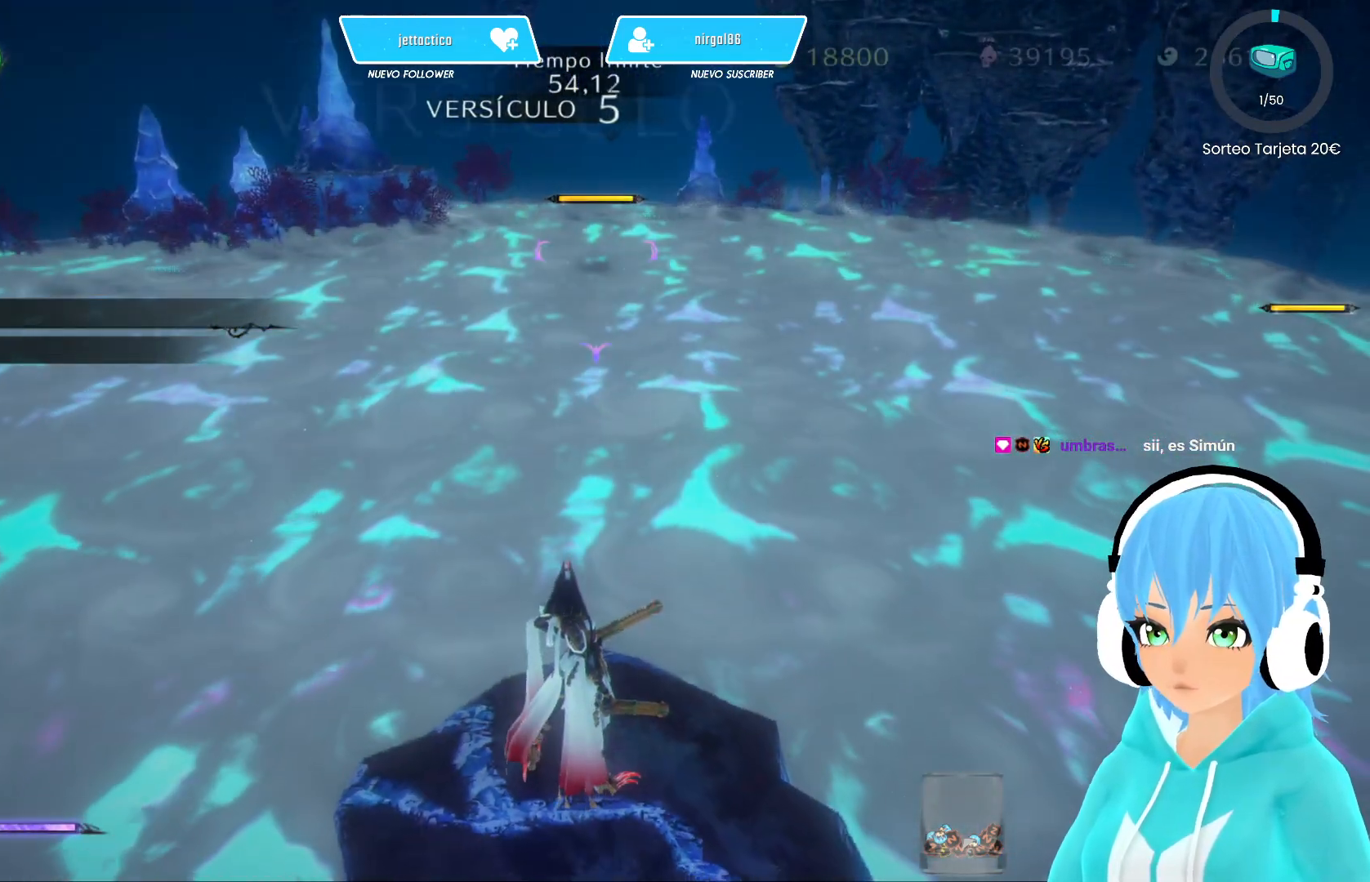
{"buttons": [], "left_stick": "center", "right_stick": "center", "events": []}
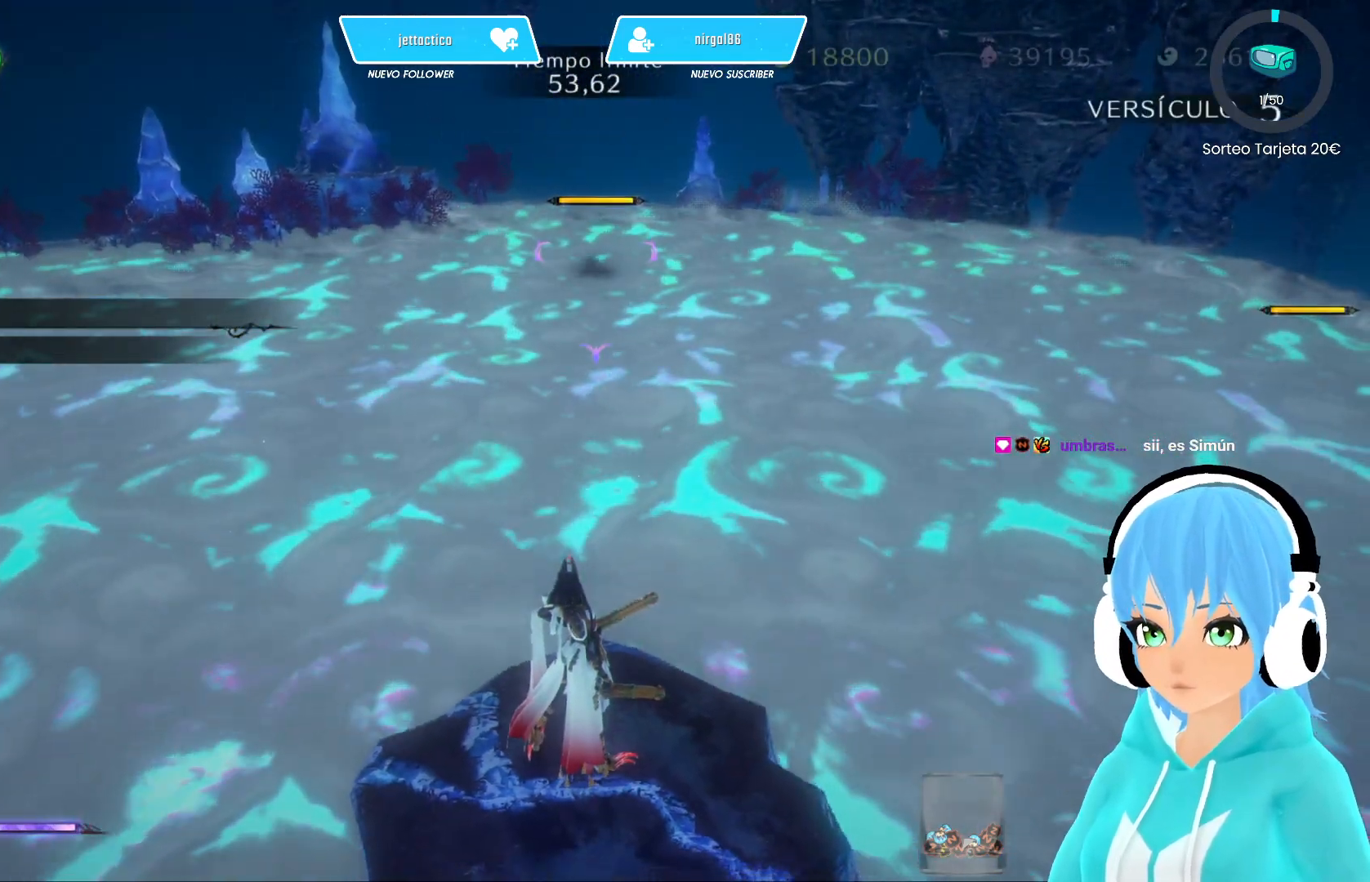
{"buttons": [], "left_stick": "center", "right_stick": "center", "events": []}
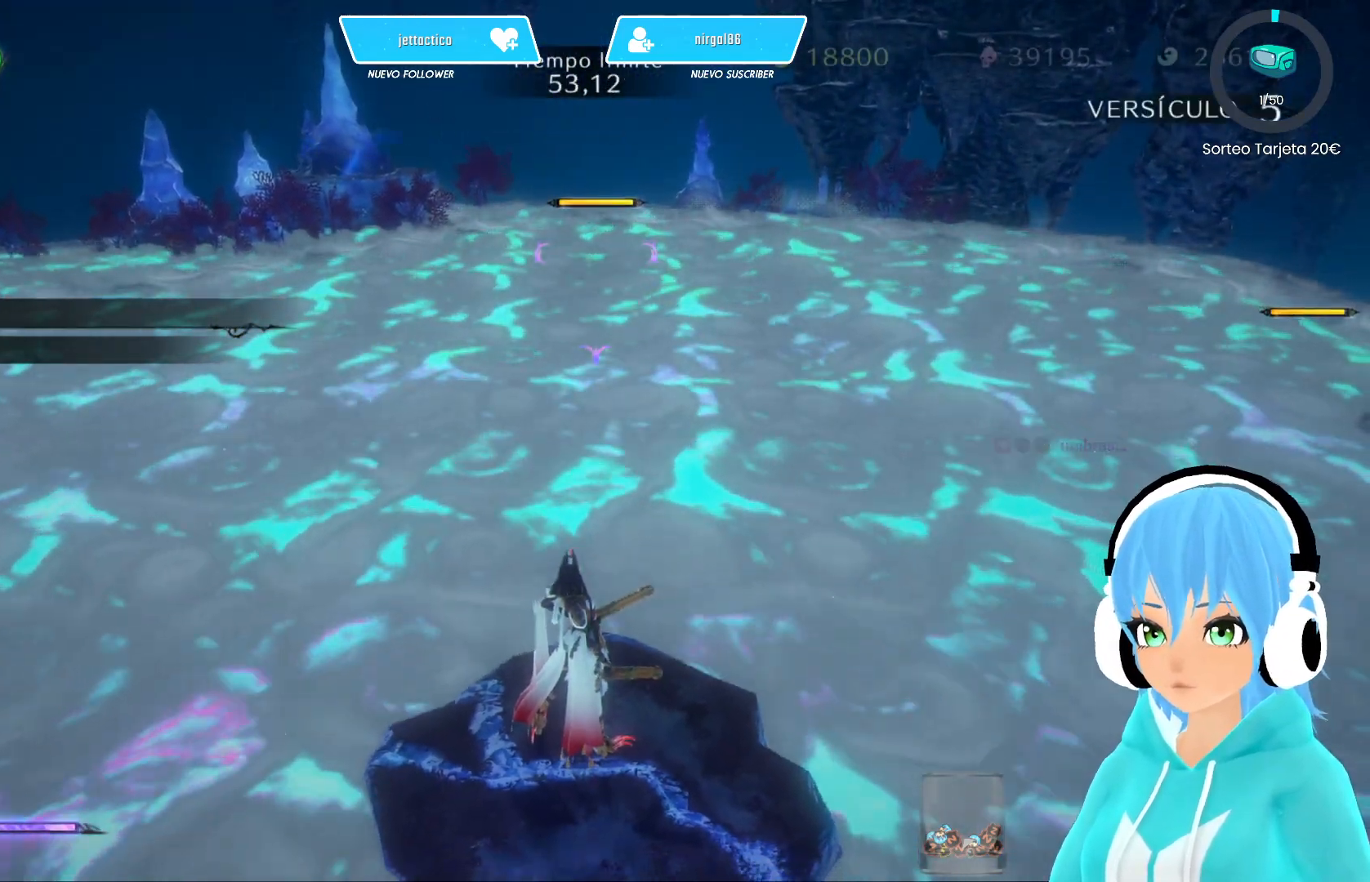
{"buttons": [], "left_stick": "center", "right_stick": "up", "events": [[450, "right_stick", "up"]]}
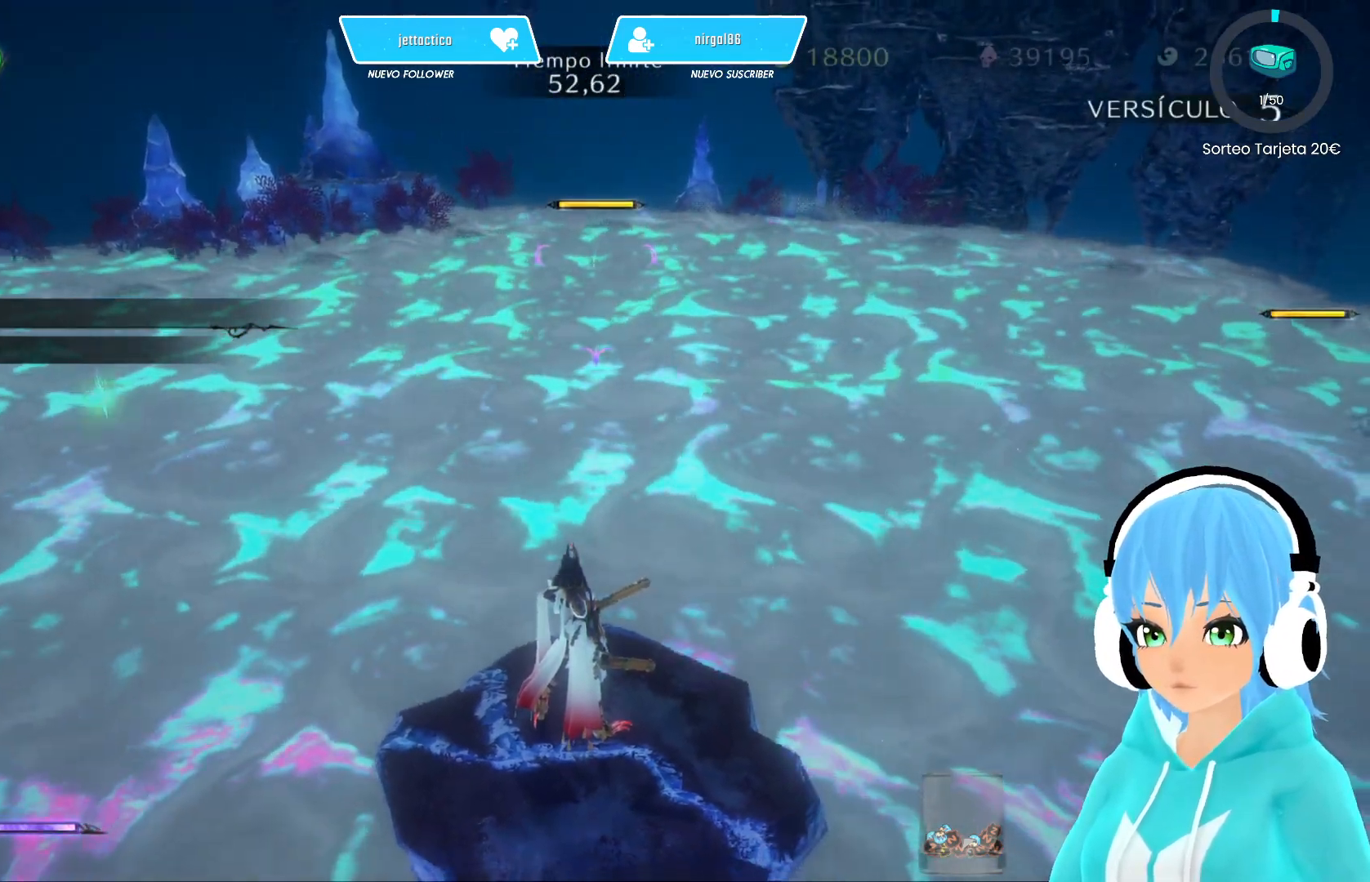
{"buttons": [], "left_stick": "center", "right_stick": "center", "events": [[200, "right_stick", "center"]]}
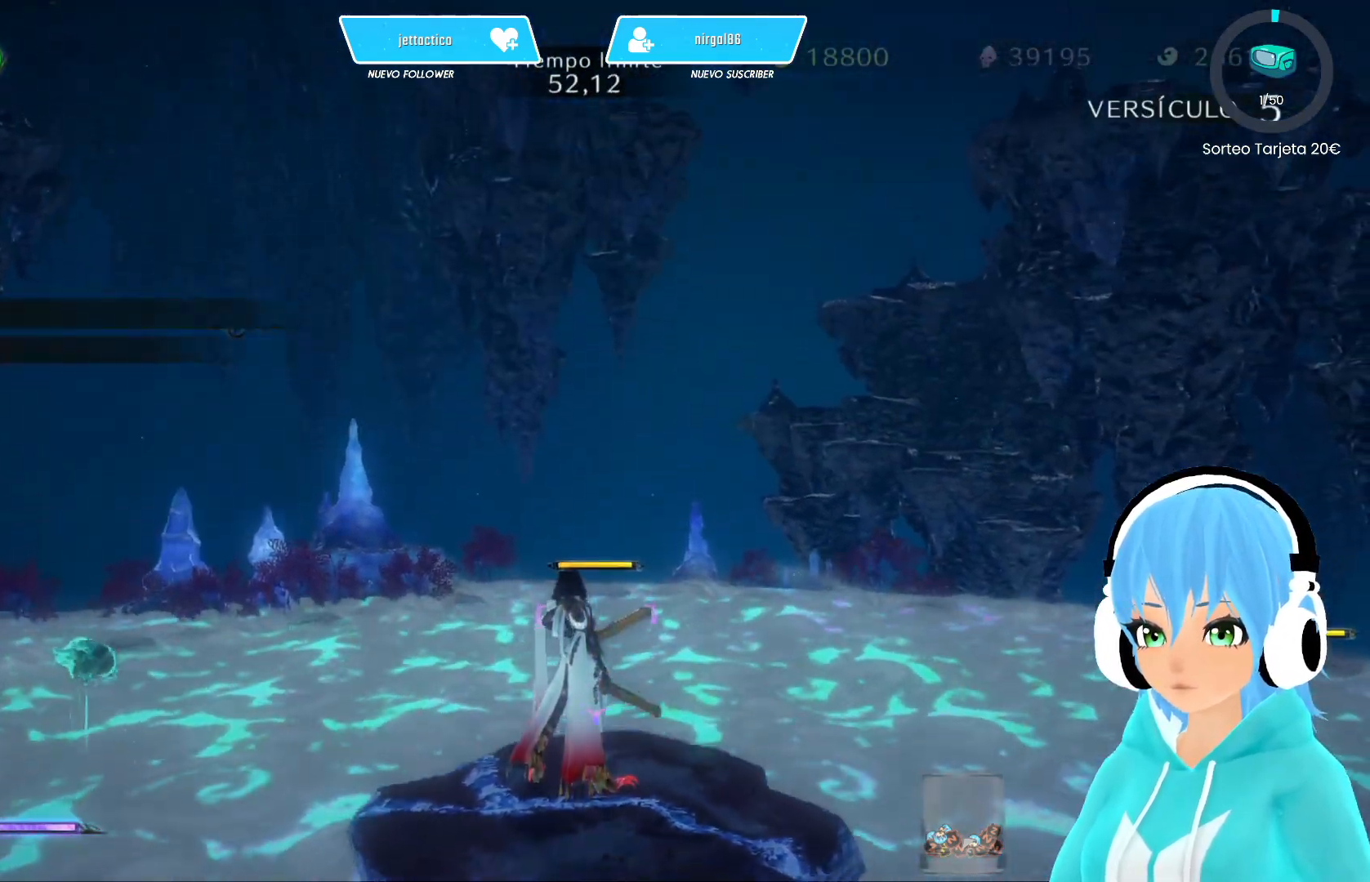
{"buttons": [], "left_stick": "center", "right_stick": "left", "events": [[417, "right_stick", "left"]]}
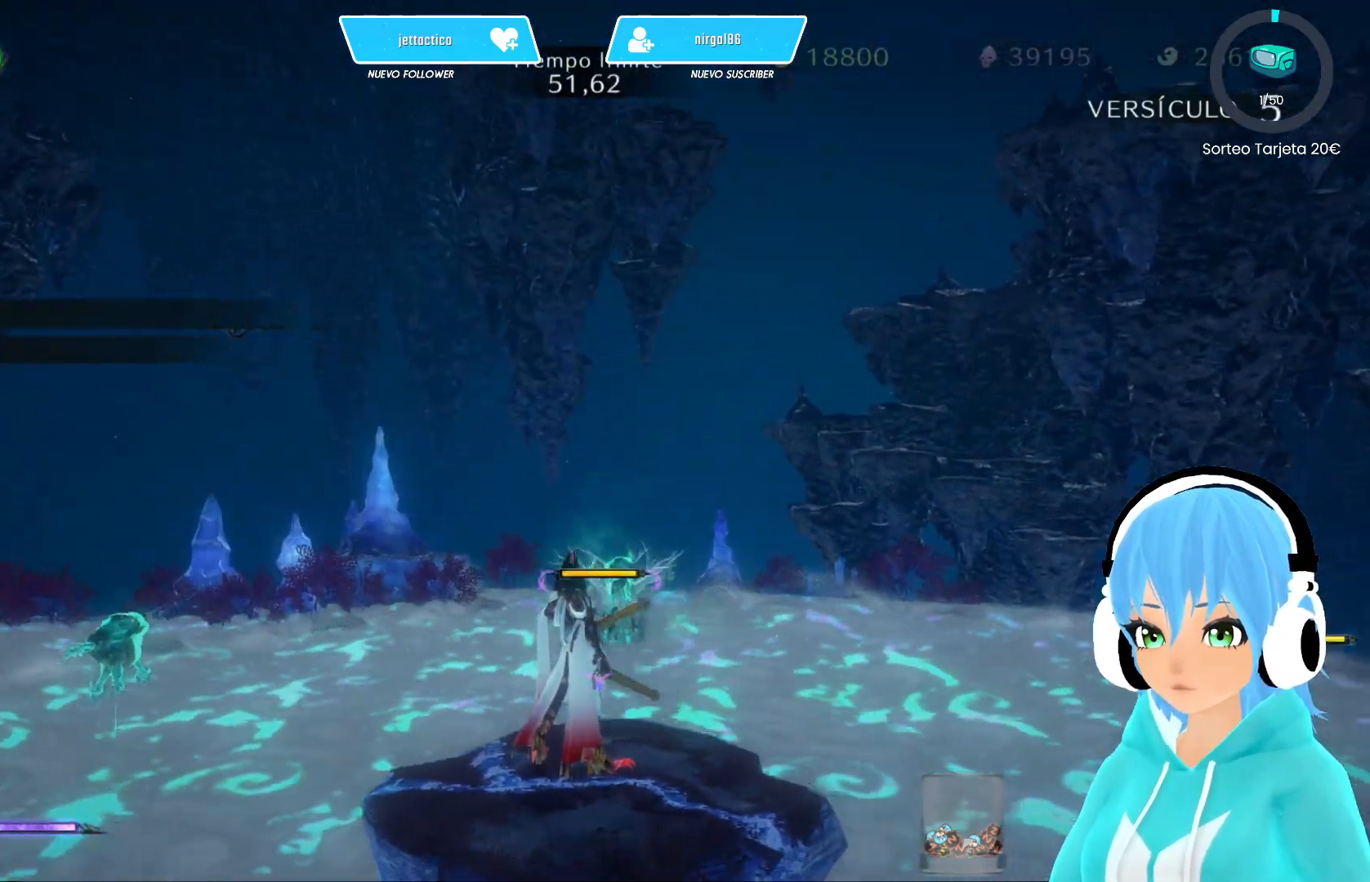
{"buttons": [], "left_stick": "center", "right_stick": "center", "events": [[300, "right_stick", "center"]]}
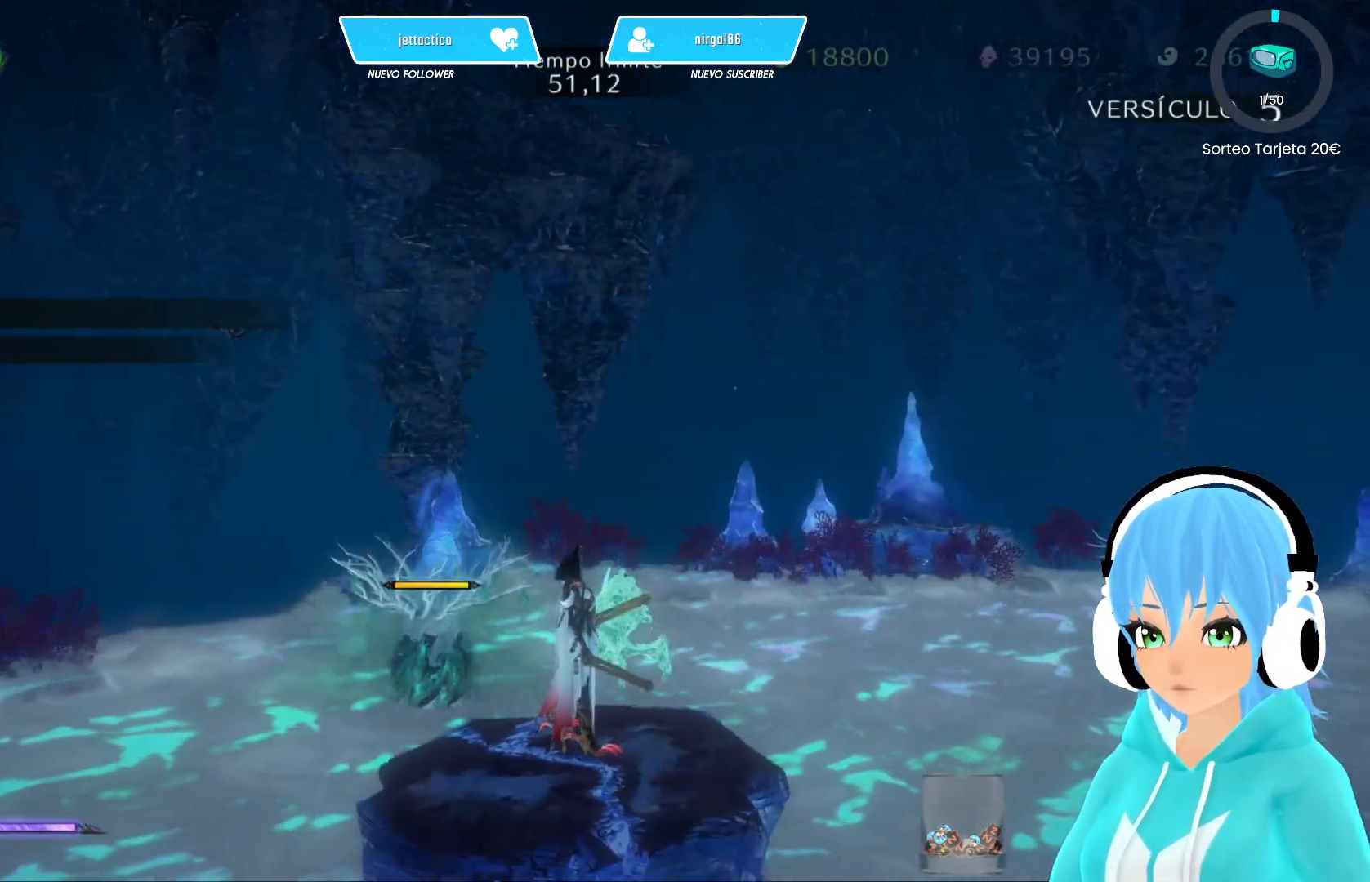
{"buttons": [], "left_stick": "center", "right_stick": "right", "events": [[133, "right_stick", "left"], [233, "right_stick", "down"], [300, "right_stick", "down-right"], [417, "right_stick", "right"]]}
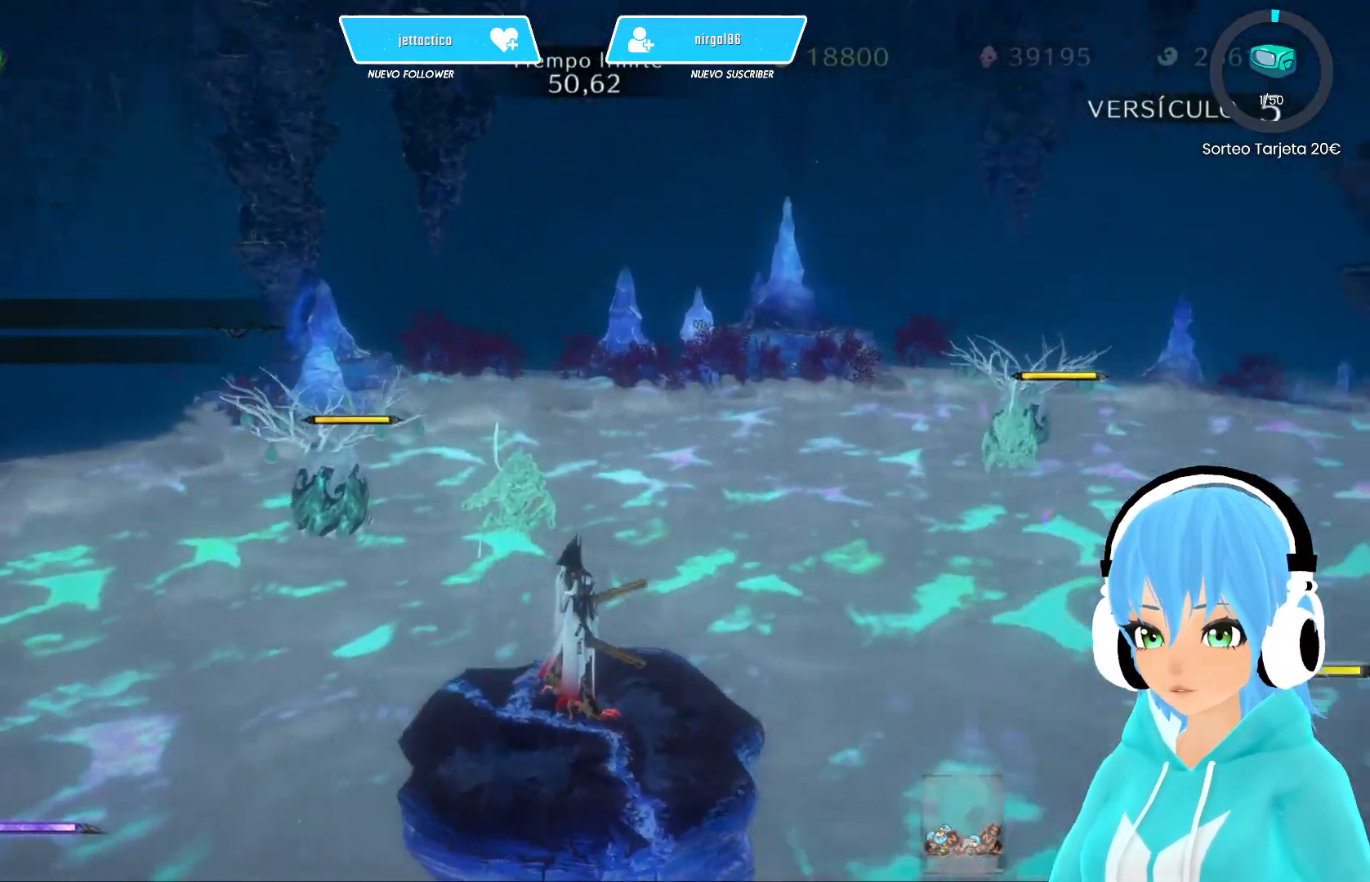
{"buttons": [], "left_stick": "center", "right_stick": "center", "events": [[200, "right_stick", "center"]]}
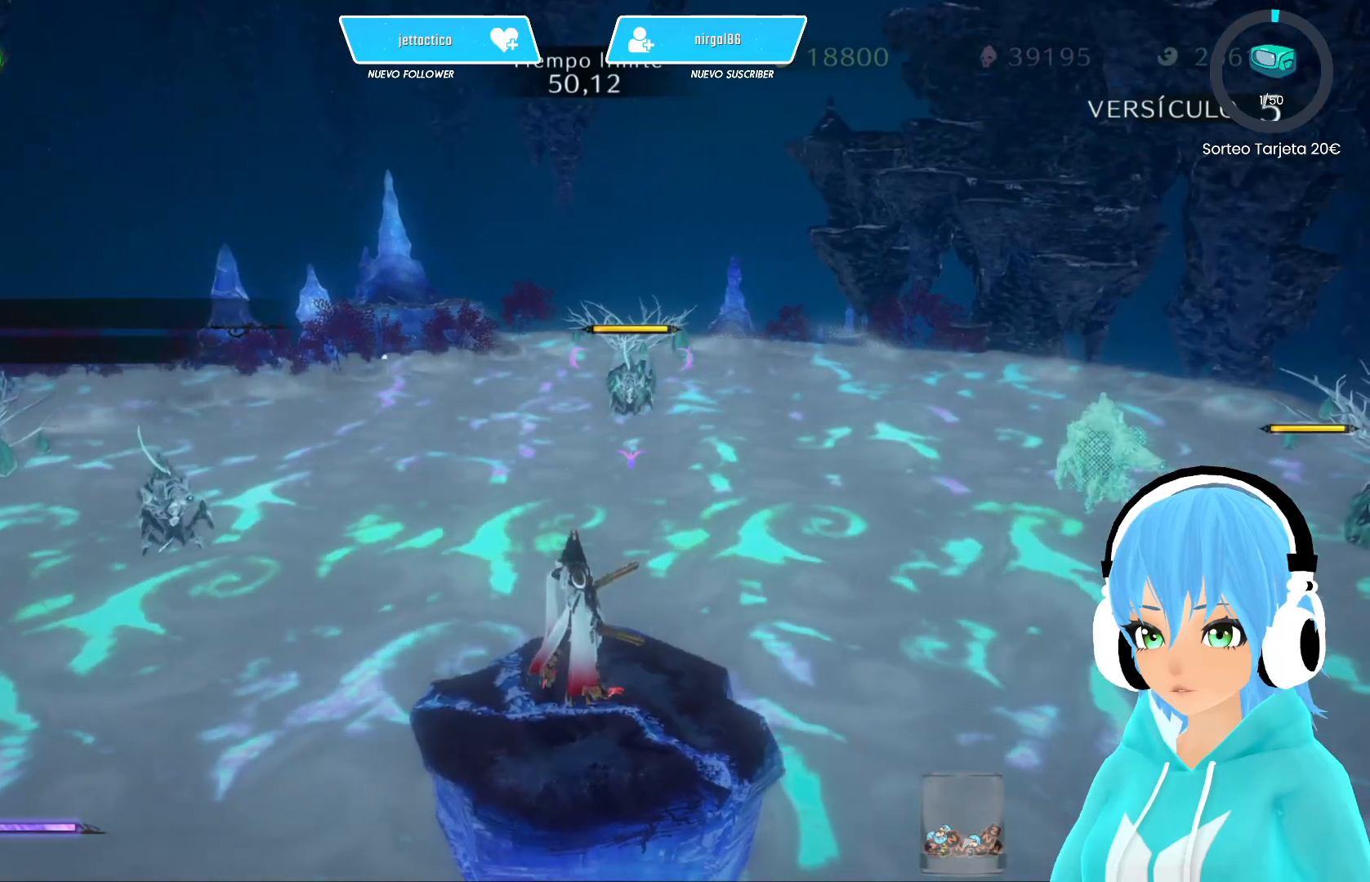
{"buttons": [], "left_stick": "center", "right_stick": "center", "events": []}
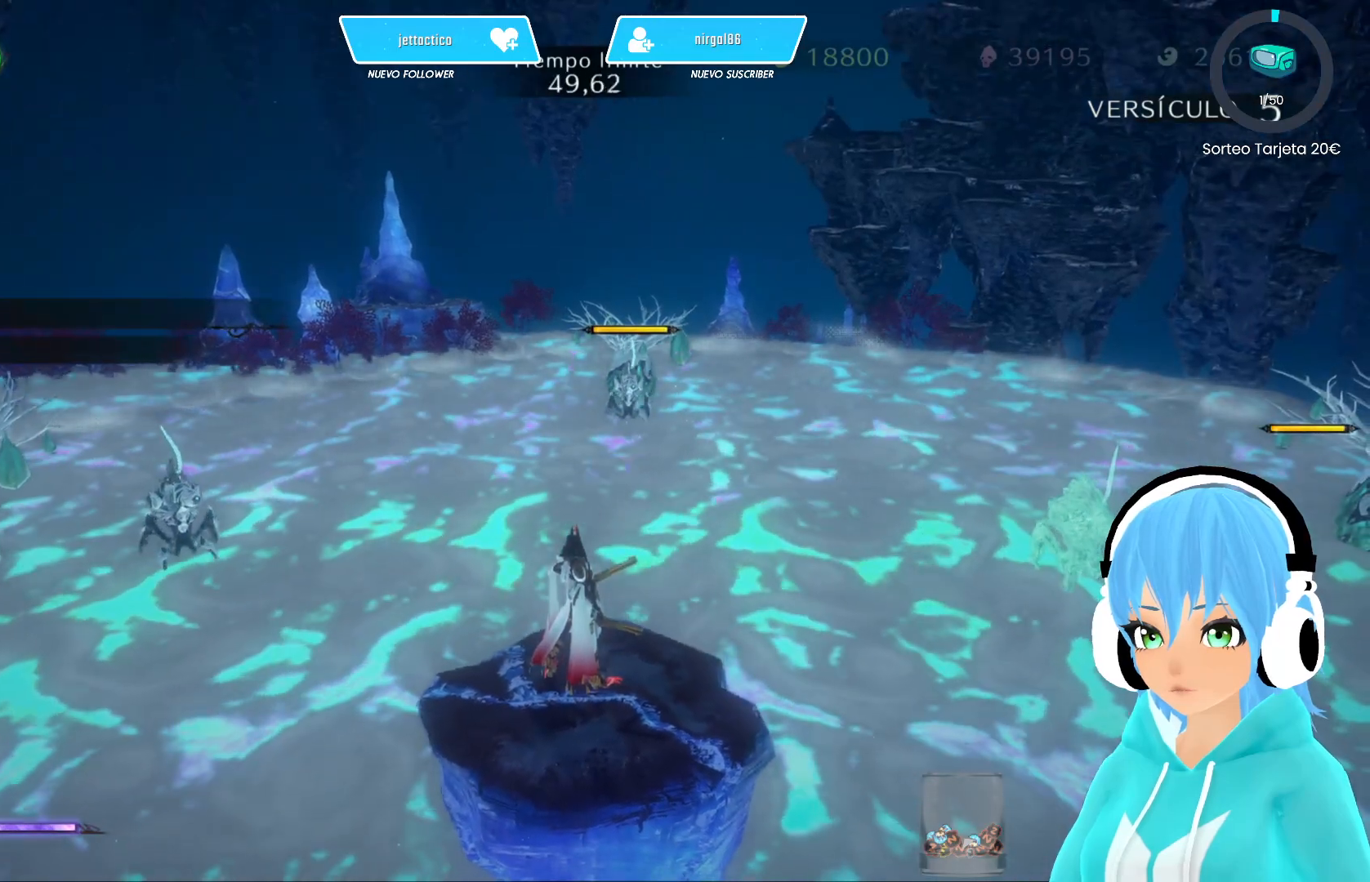
{"buttons": [], "left_stick": "center", "right_stick": "center", "events": []}
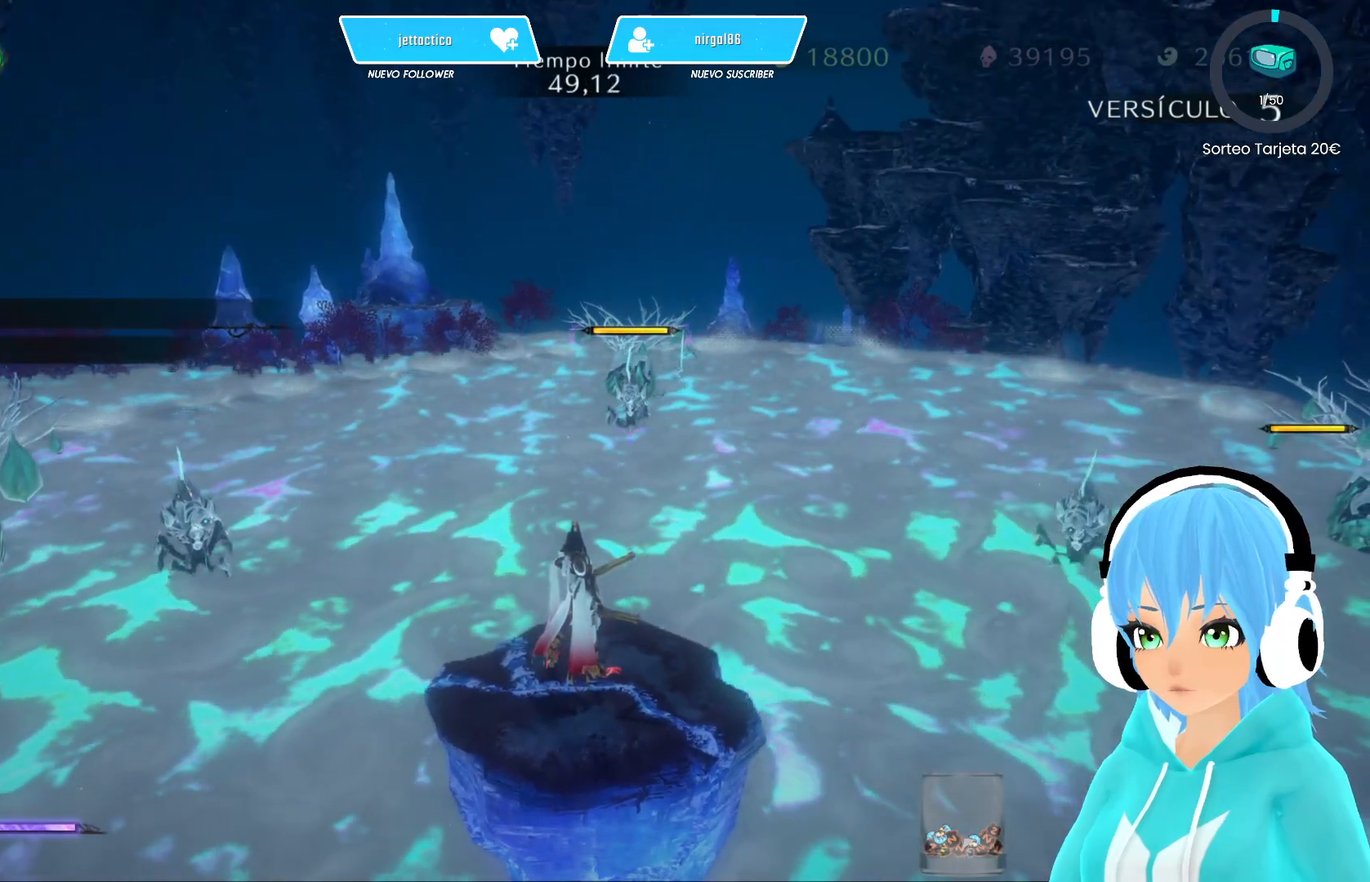
{"buttons": [], "left_stick": "center", "right_stick": "center", "events": []}
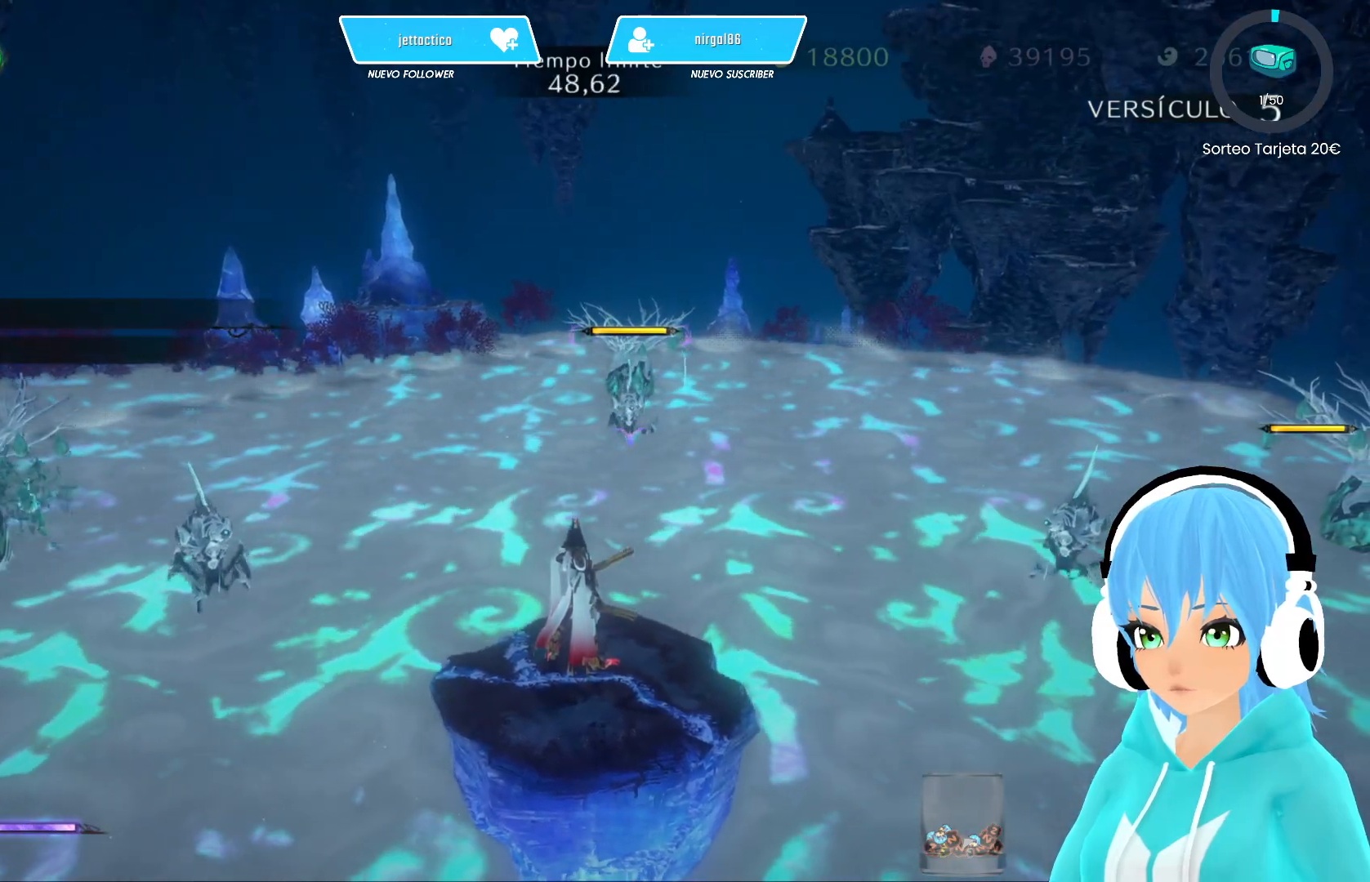
{"buttons": [], "left_stick": "center", "right_stick": "center", "events": []}